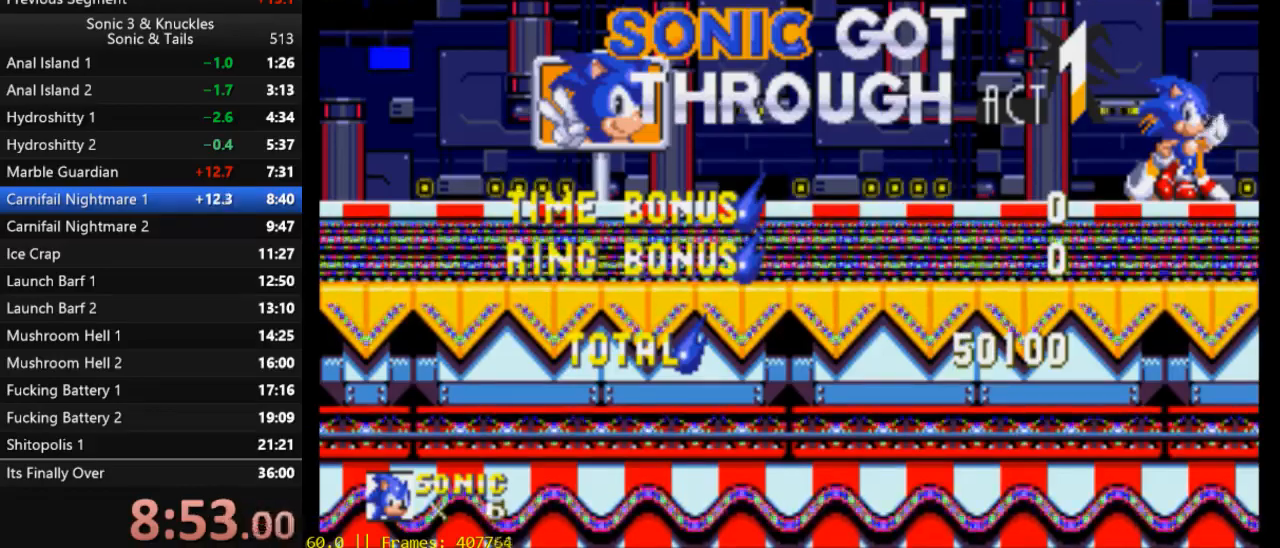
Gameplay with a controller (Xbox layout); each line is a JSON object with the inputs held at the frame after it (dt_ms = milliseconds from this image to that frame). "events" lists button and stick changes between this image and that frame as [ms after this image, input, new state], when the widget could be followed in between. Not read: left_stick right_stick.
{"dt_ms": 500, "buttons": ["DPAD_DOWN"], "events": [[250, "DPAD_DOWN", "down"]]}
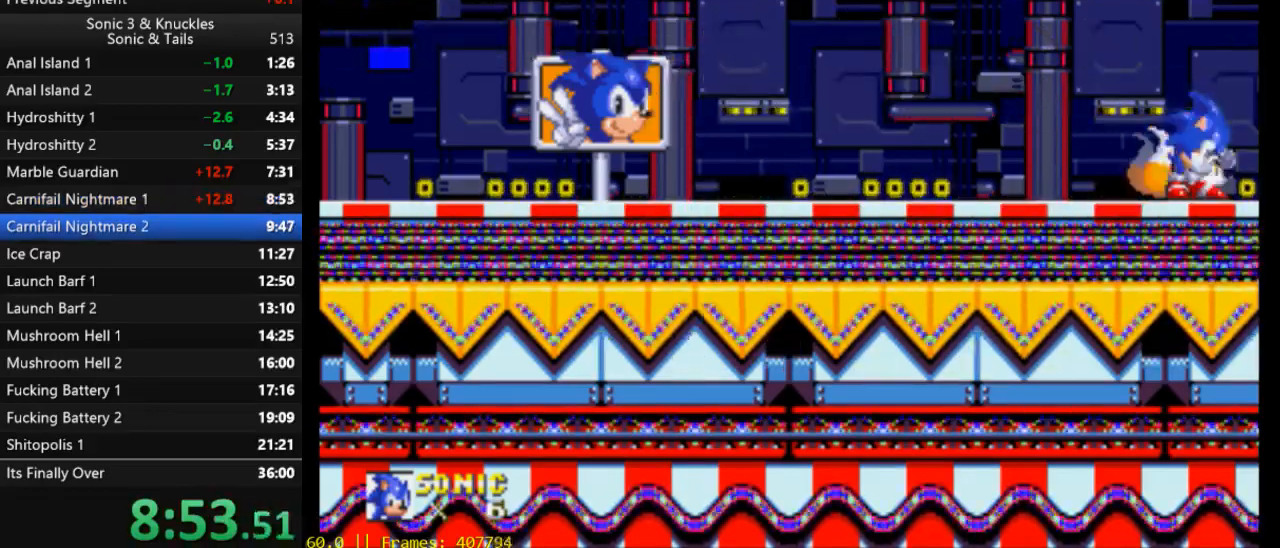
{"dt_ms": 500, "buttons": ["DPAD_DOWN"], "events": [[417, "X", "down"], [483, "X", "up"]]}
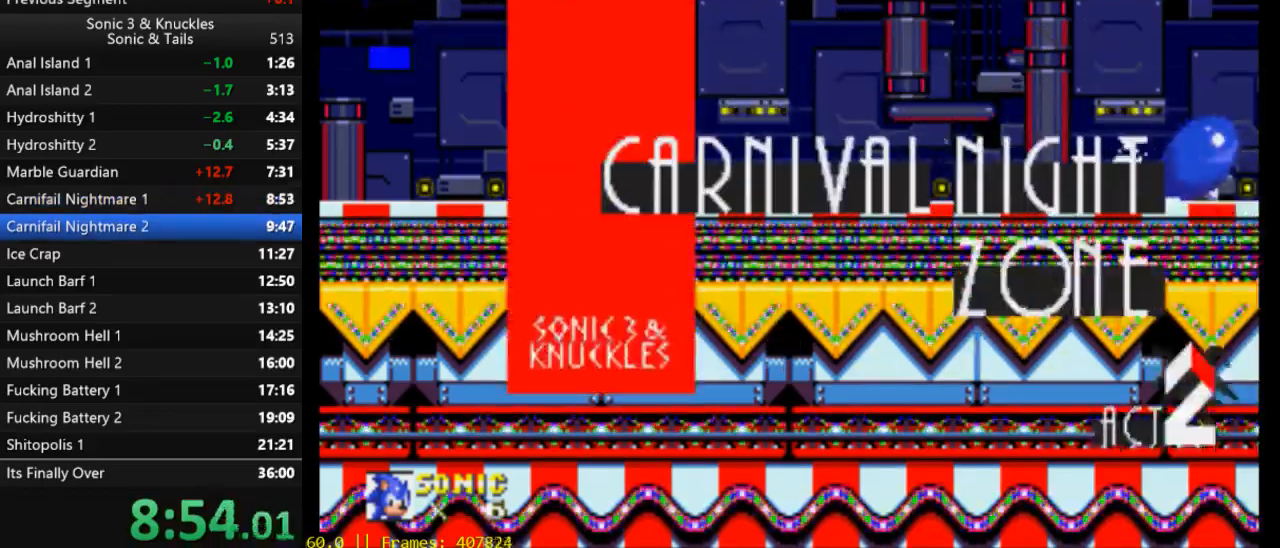
{"dt_ms": 500, "buttons": ["B", "DPAD_DOWN"], "events": [[417, "B", "down"]]}
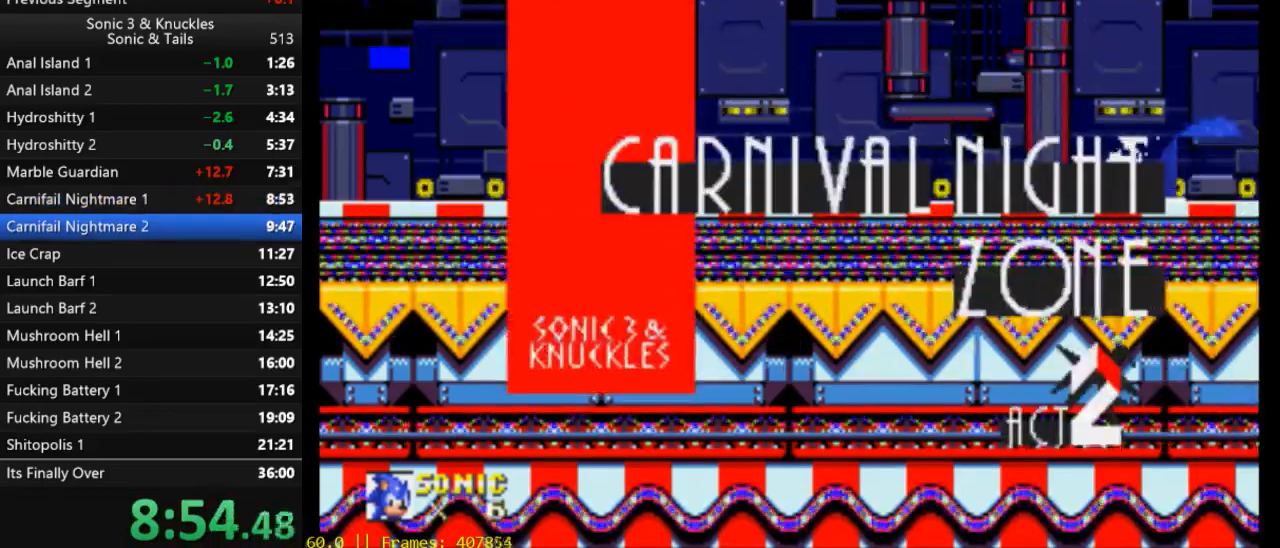
{"dt_ms": 500, "buttons": ["B", "Y", "DPAD_DOWN"], "events": [[83, "B", "up"], [83, "X", "down"], [183, "B", "down"], [183, "X", "up"], [250, "Y", "down"], [283, "B", "up"], [283, "X", "down"], [317, "Y", "up"], [383, "B", "down"], [417, "X", "up"], [483, "Y", "down"]]}
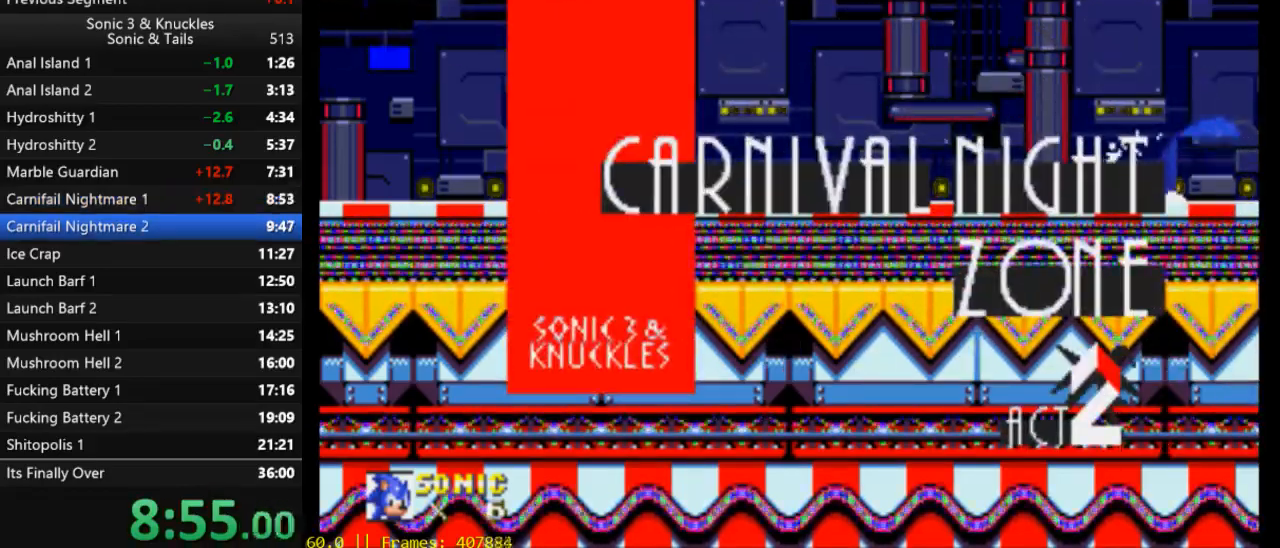
{"dt_ms": 500, "buttons": ["X", "DPAD_DOWN"], "events": [[17, "B", "up"], [17, "X", "down"], [17, "Y", "up"], [117, "B", "down"], [117, "X", "up"], [150, "Y", "down"], [217, "B", "up"], [217, "X", "down"], [217, "Y", "up"], [317, "B", "down"], [317, "X", "up"], [350, "Y", "down"], [417, "B", "up"], [417, "X", "down"], [417, "Y", "up"]]}
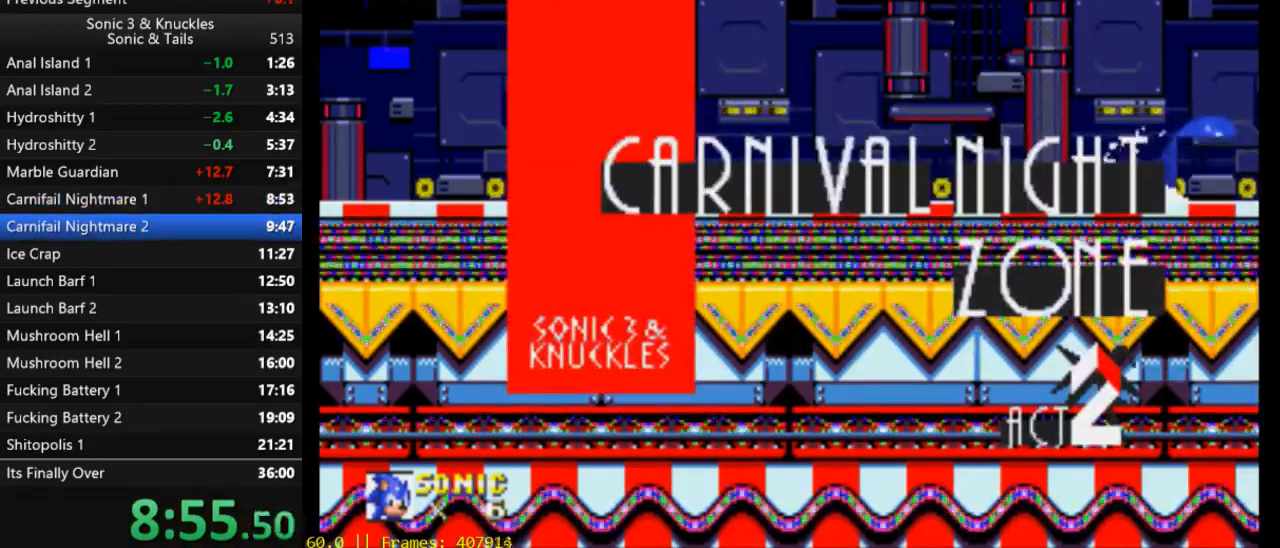
{"dt_ms": 500, "buttons": ["B", "Y", "DPAD_DOWN"], "events": [[17, "B", "down"], [17, "X", "up"], [50, "Y", "down"], [117, "B", "up"], [117, "X", "down"], [117, "Y", "up"], [183, "B", "down"], [217, "X", "up"], [283, "Y", "down"], [317, "B", "up"], [317, "X", "down"], [317, "Y", "up"], [417, "B", "down"], [417, "X", "up"], [483, "Y", "down"]]}
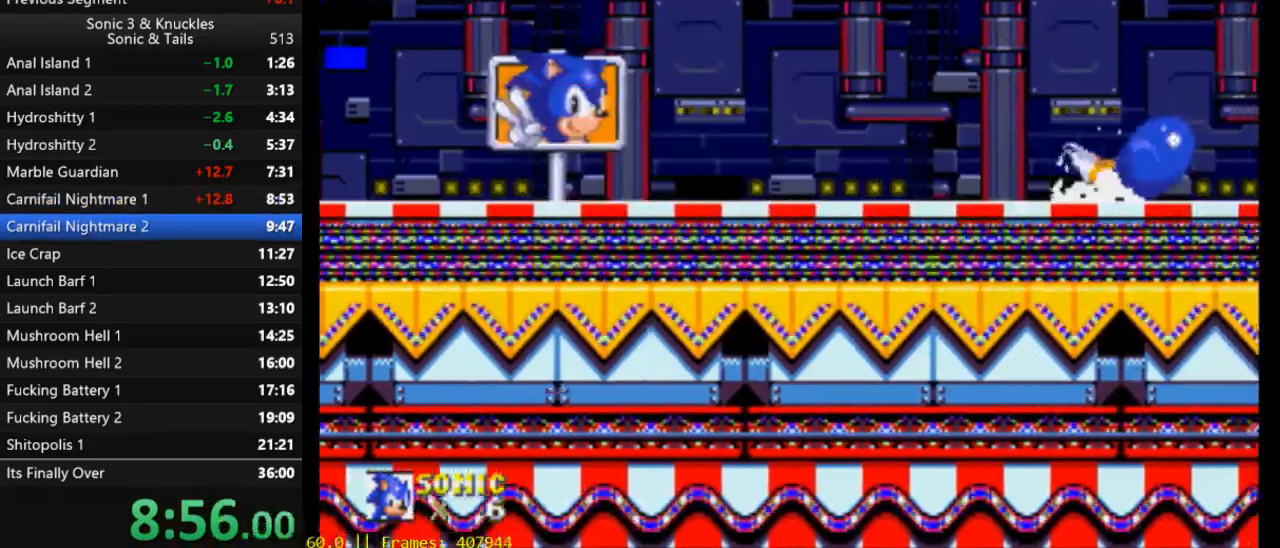
{"dt_ms": 500, "buttons": ["DPAD_RIGHT"], "events": [[17, "B", "up"], [17, "X", "down"], [17, "Y", "up"], [83, "B", "down"], [83, "X", "up"], [117, "Y", "down"], [150, "X", "down"], [183, "B", "up"], [183, "Y", "up"], [250, "B", "down"], [250, "X", "up"], [317, "B", "up"], [317, "X", "down"], [317, "Y", "down"], [383, "DPAD_DOWN", "up"], [383, "Y", "up"], [417, "X", "up"], [483, "DPAD_RIGHT", "down"]]}
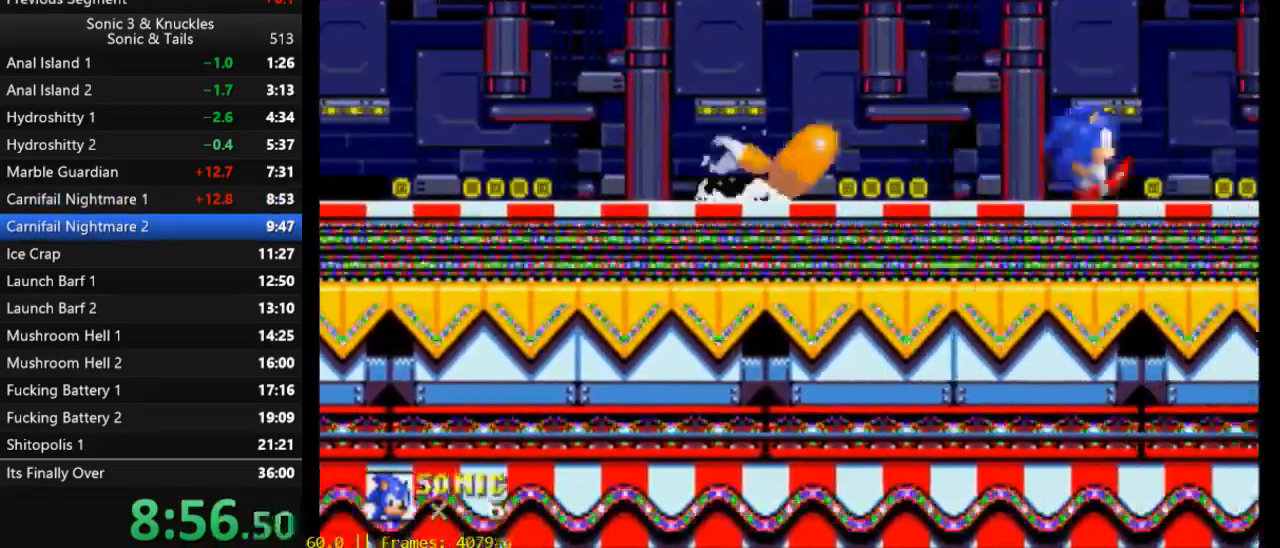
{"dt_ms": 500, "buttons": ["DPAD_RIGHT"], "events": []}
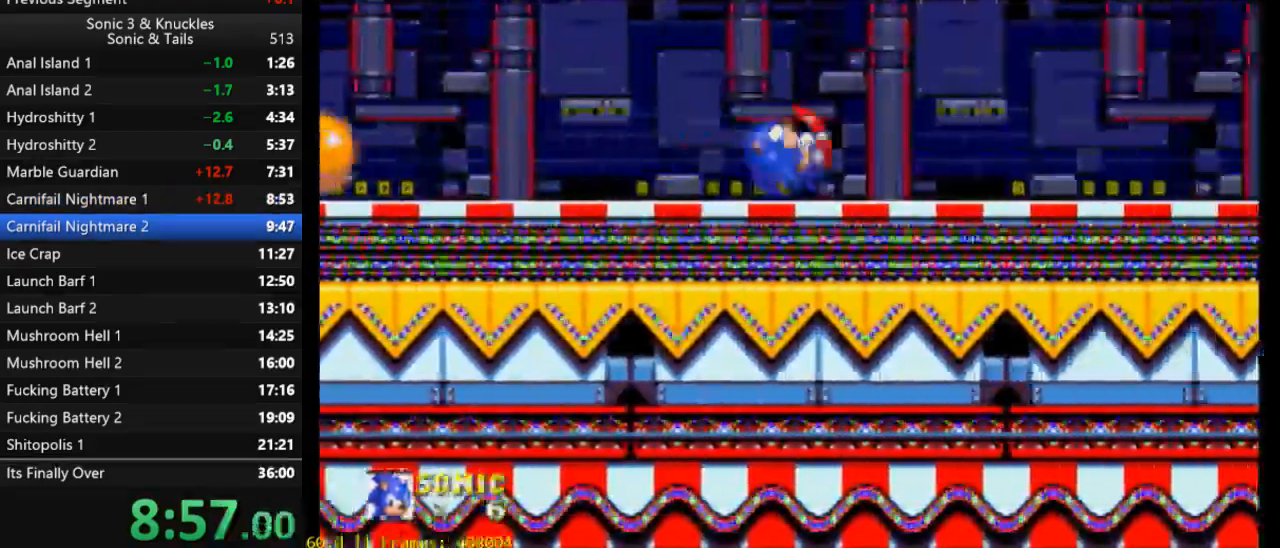
{"dt_ms": 500, "buttons": ["DPAD_RIGHT"], "events": []}
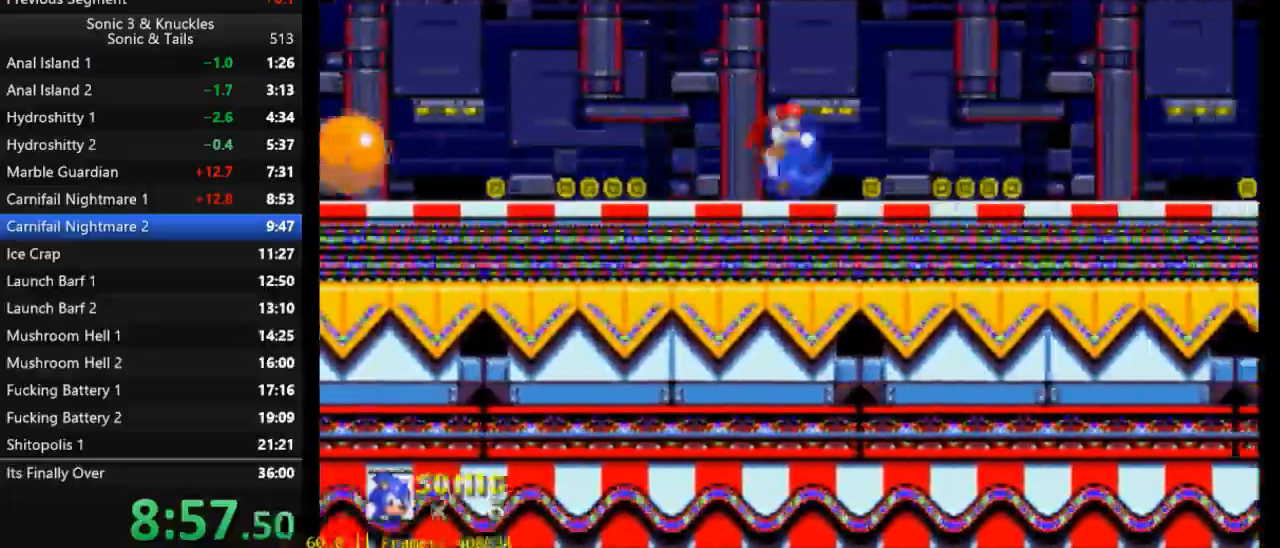
{"dt_ms": 500, "buttons": ["DPAD_RIGHT"], "events": []}
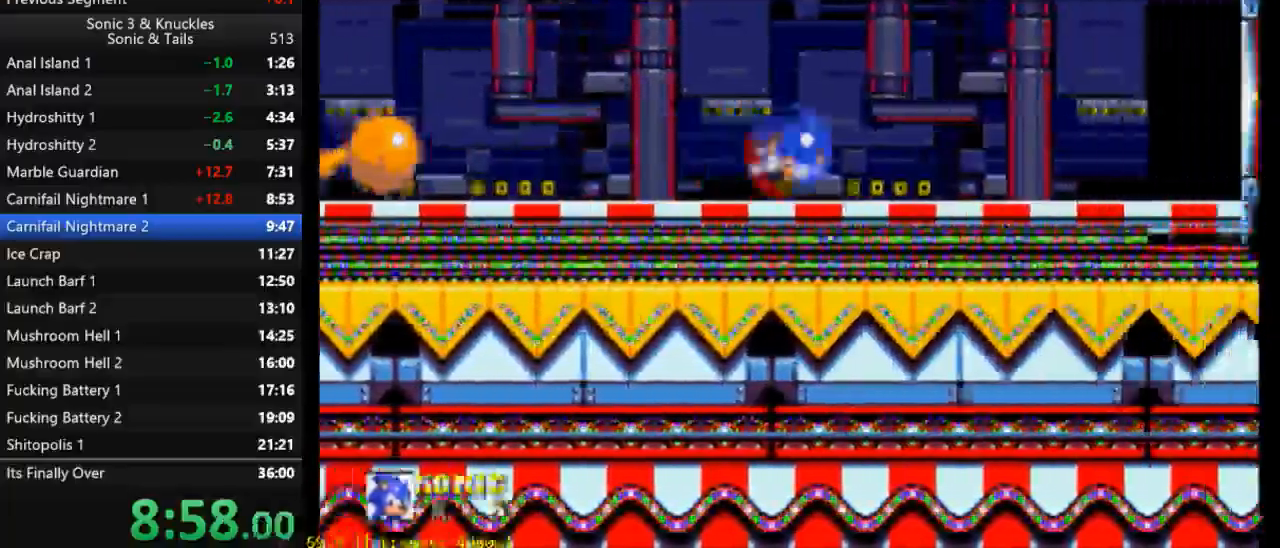
{"dt_ms": 500, "buttons": ["DPAD_RIGHT"], "events": []}
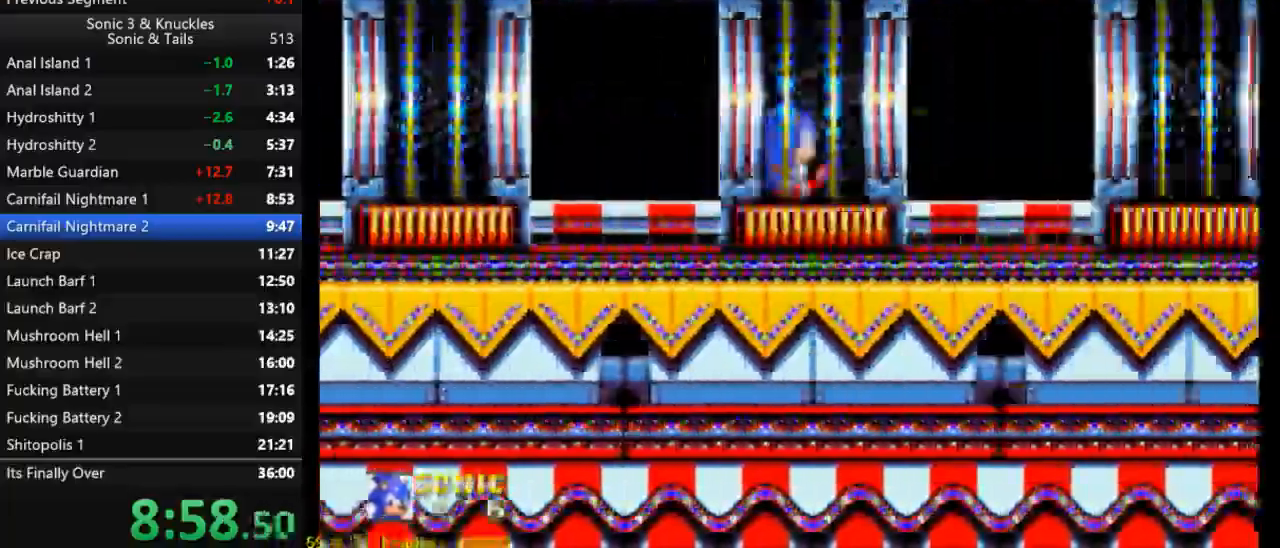
{"dt_ms": 500, "buttons": ["DPAD_LEFT"], "events": [[17, "DPAD_RIGHT", "up"], [50, "DPAD_LEFT", "down"]]}
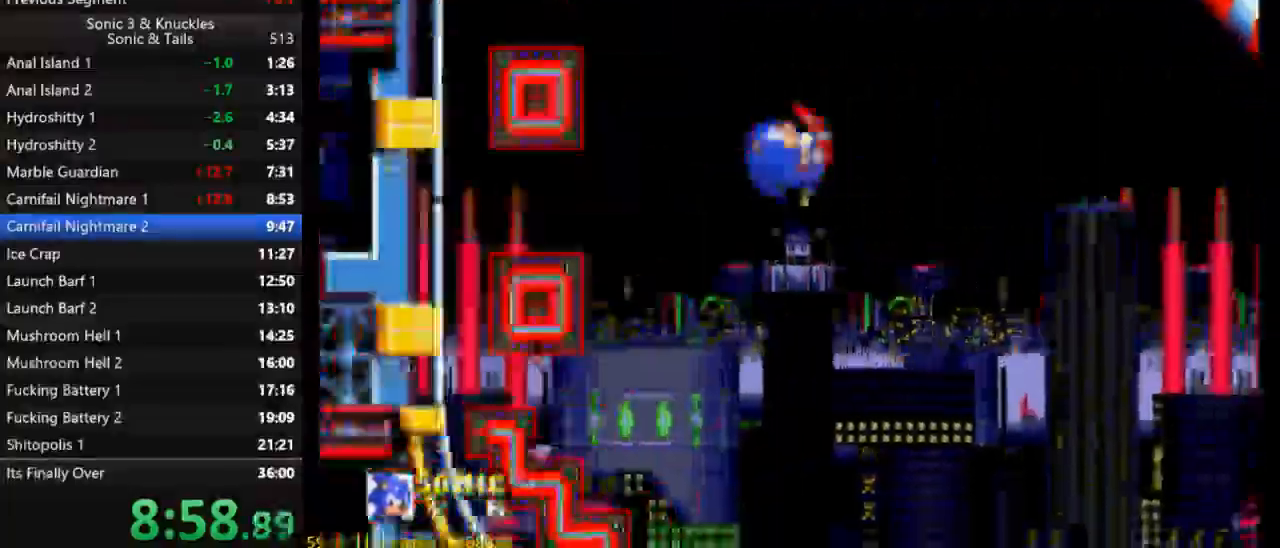
{"dt_ms": 500, "buttons": ["DPAD_LEFT"], "events": []}
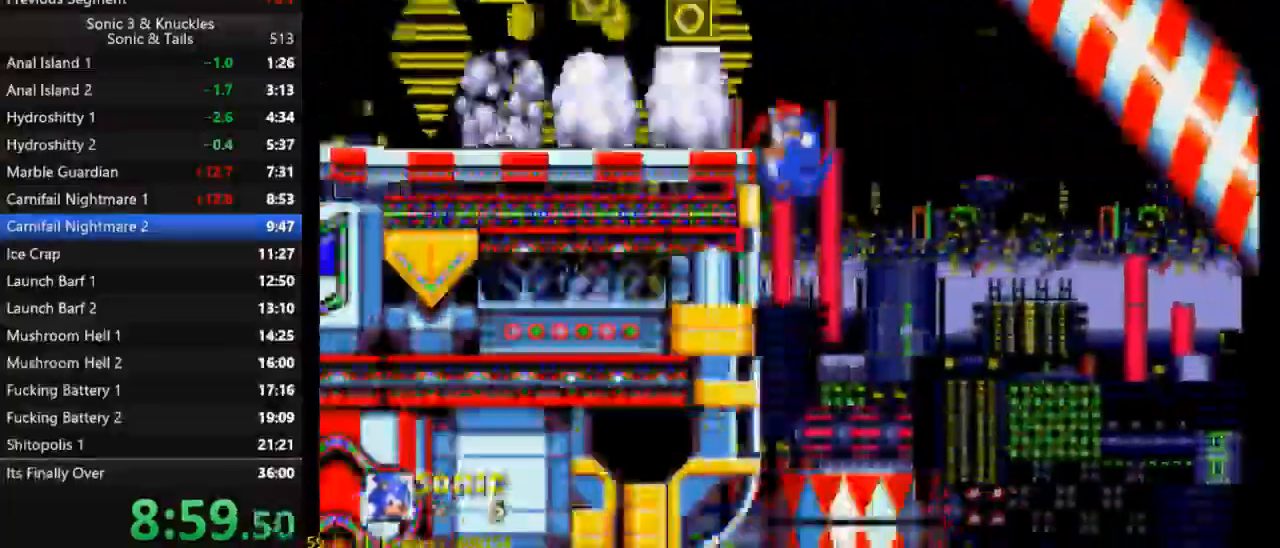
{"dt_ms": 500, "buttons": ["X", "DPAD_RIGHT"], "events": [[250, "DPAD_LEFT", "up"], [250, "X", "down"], [283, "DPAD_RIGHT", "down"]]}
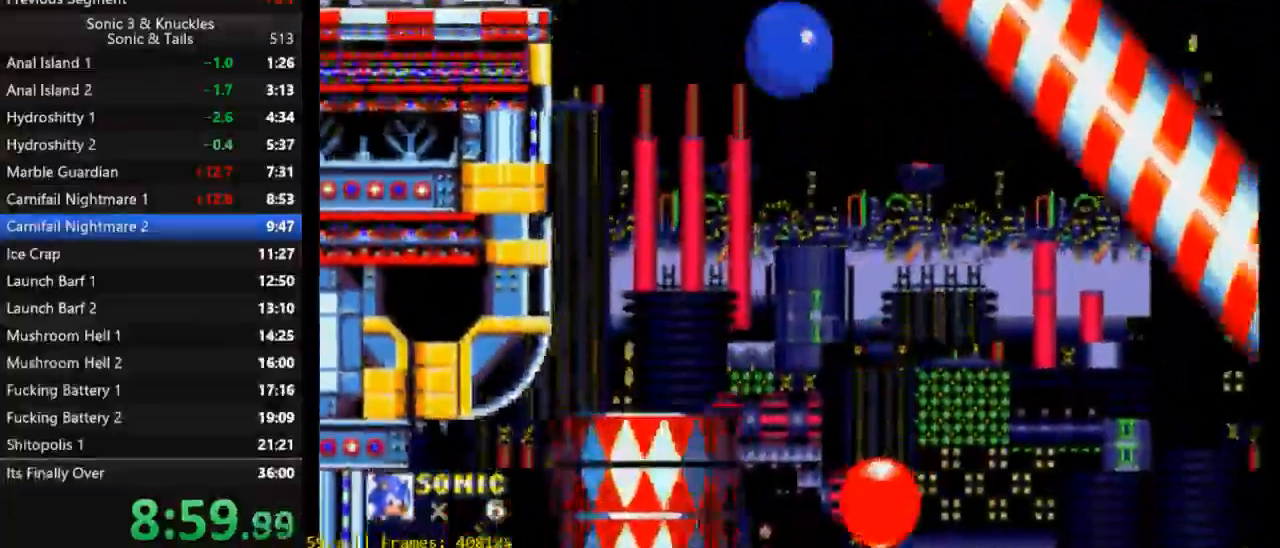
{"dt_ms": 500, "buttons": ["X", "DPAD_RIGHT"], "events": []}
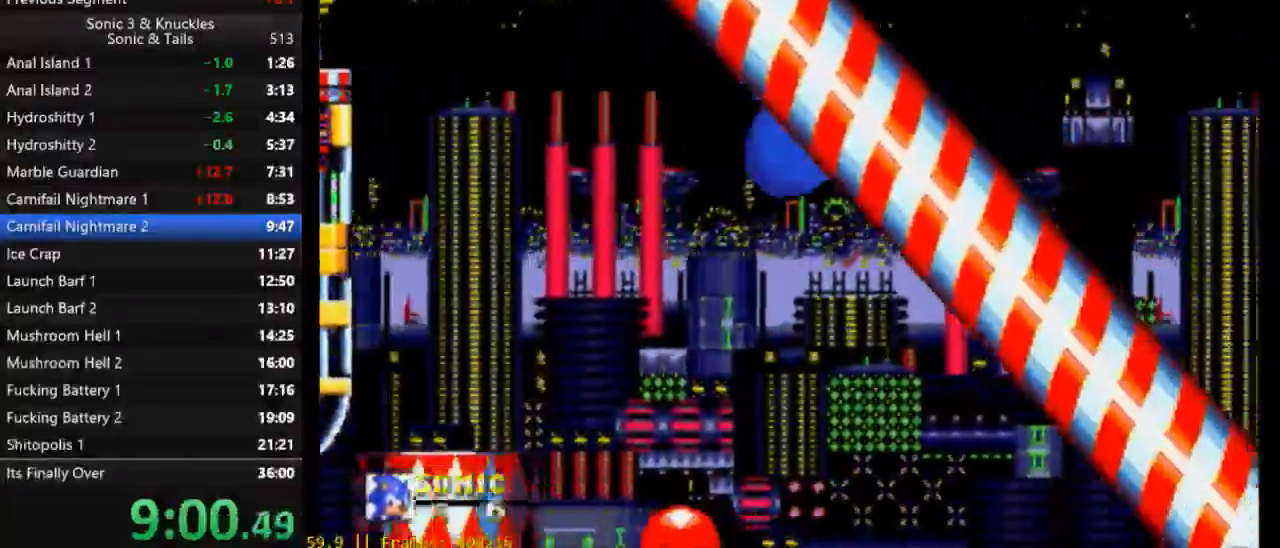
{"dt_ms": 500, "buttons": ["X", "DPAD_RIGHT"], "events": []}
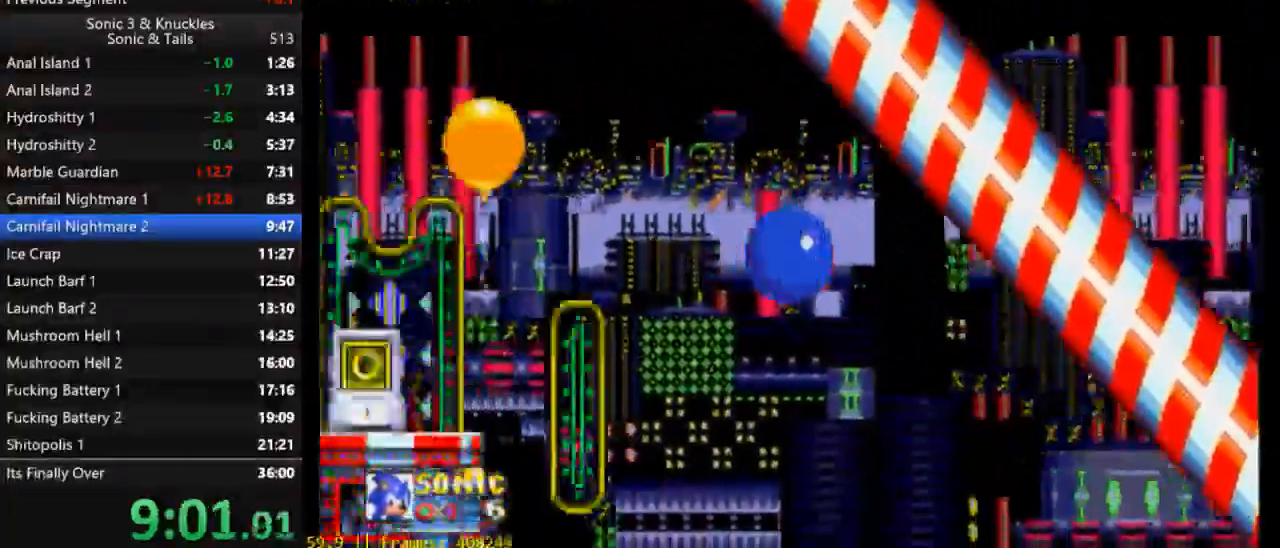
{"dt_ms": 500, "buttons": ["X", "DPAD_RIGHT"], "events": []}
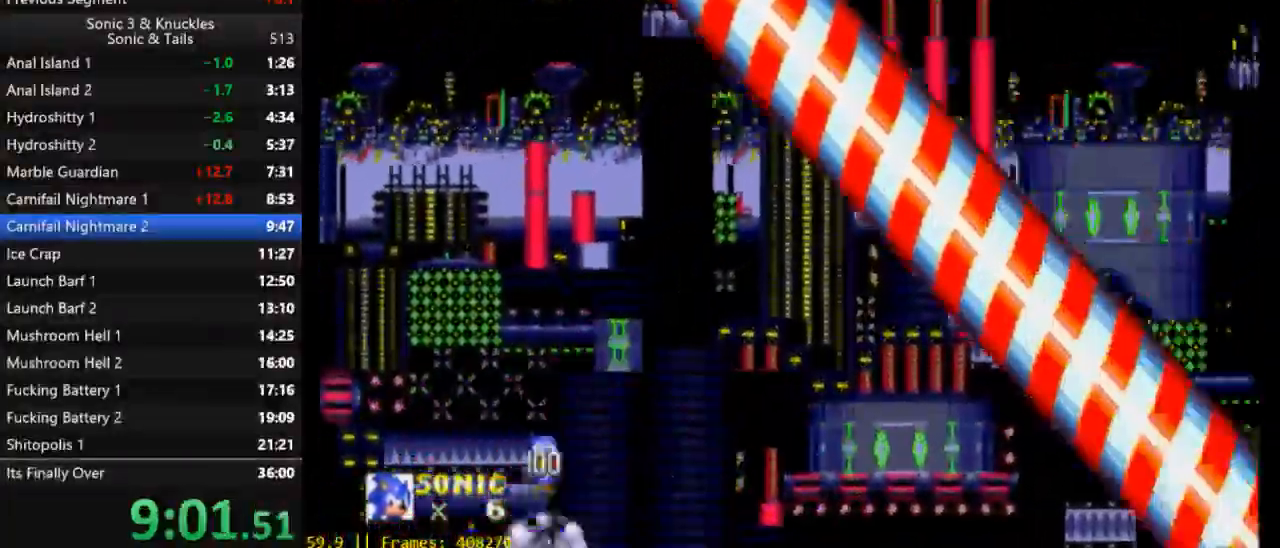
{"dt_ms": 500, "buttons": ["X", "DPAD_RIGHT"], "events": []}
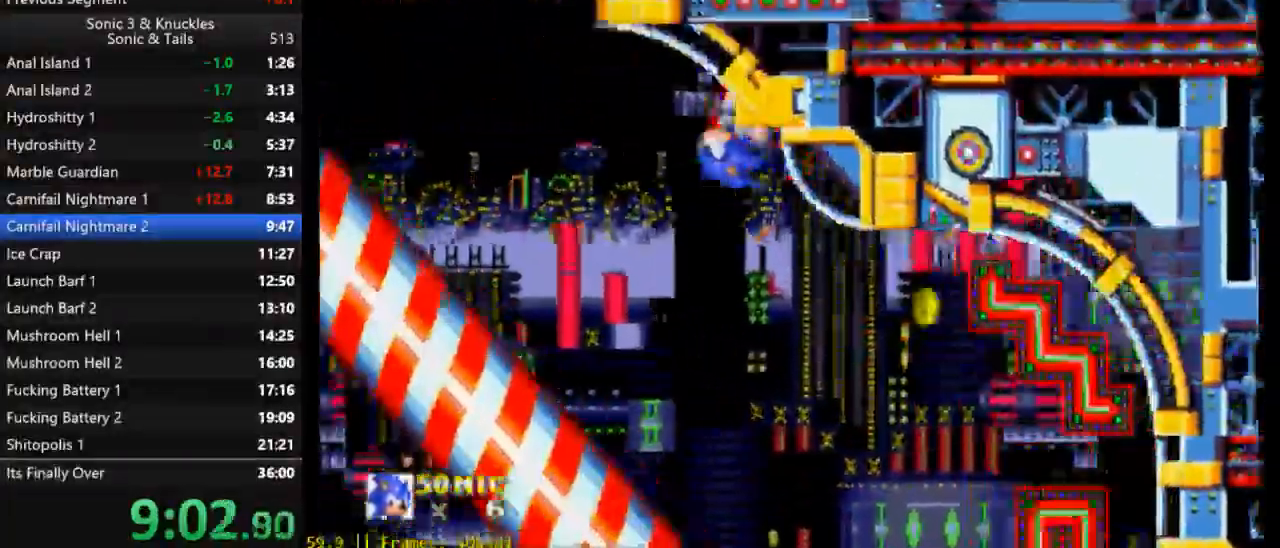
{"dt_ms": 500, "buttons": ["DPAD_RIGHT"]}
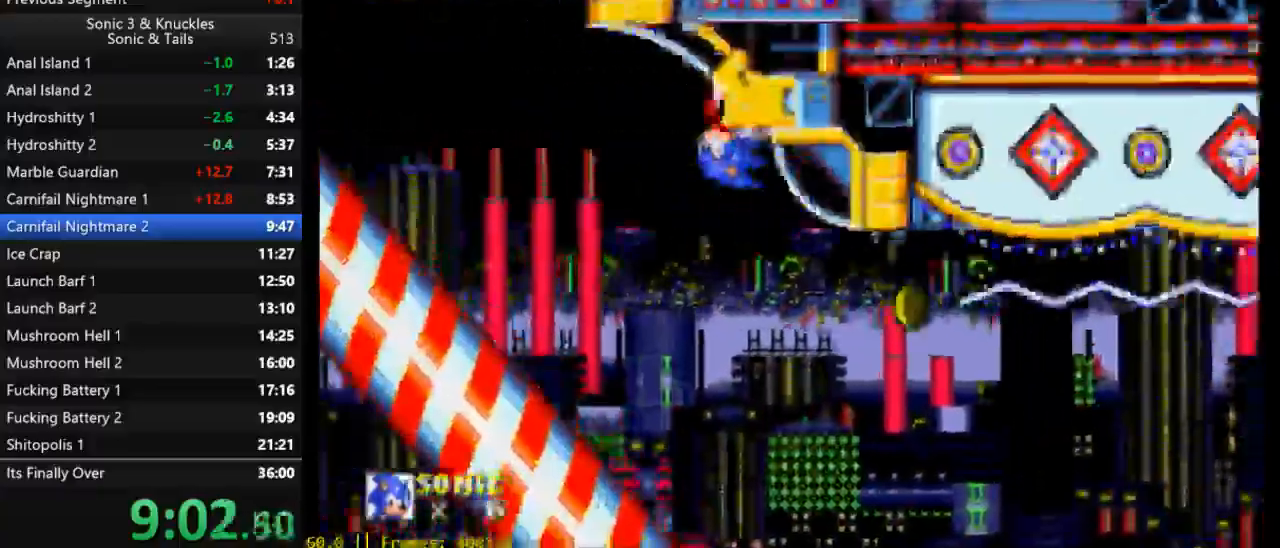
{"dt_ms": 500, "buttons": ["DPAD_LEFT"], "events": [[183, "DPAD_RIGHT", "up"], [217, "DPAD_LEFT", "down"]]}
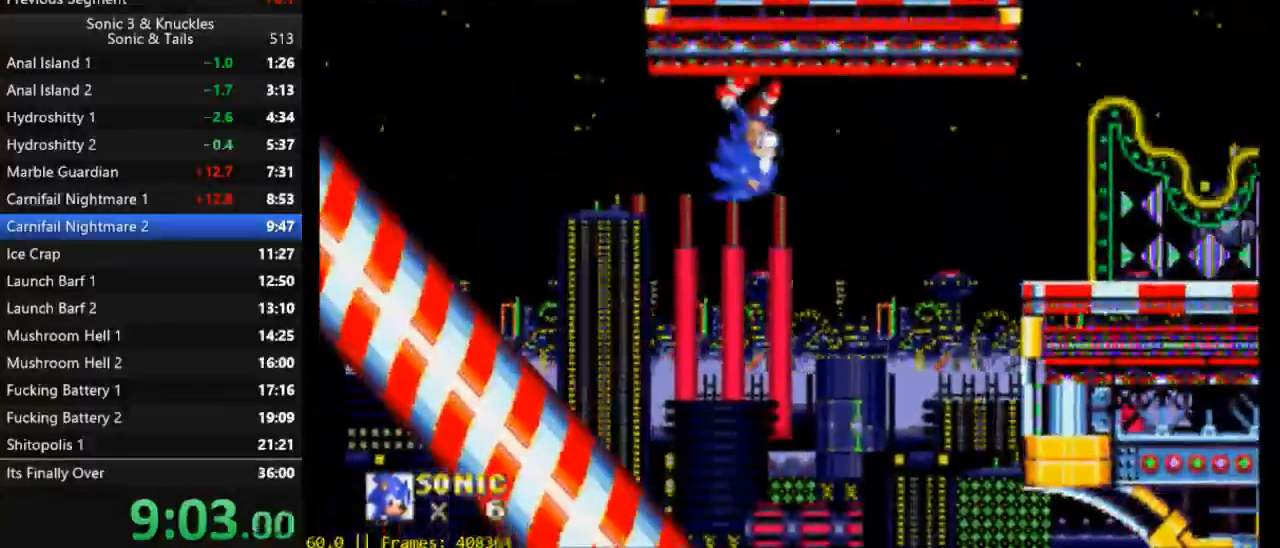
{"dt_ms": 500, "buttons": ["DPAD_LEFT"], "events": []}
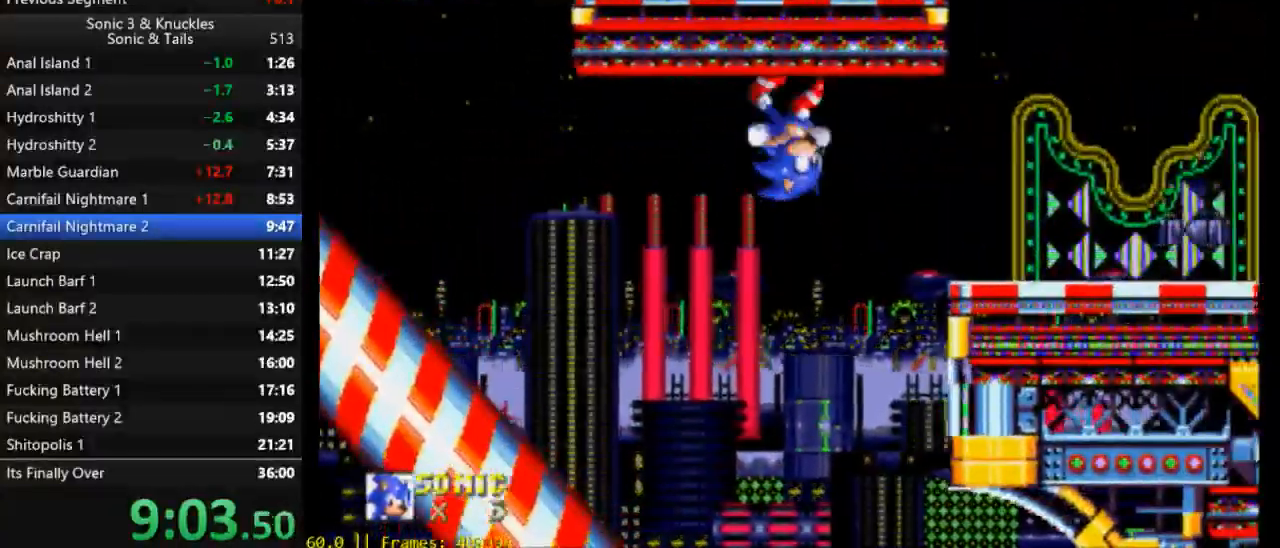
{"dt_ms": 500, "buttons": ["DPAD_DOWN"], "events": [[350, "DPAD_DOWN", "down"], [350, "DPAD_LEFT", "up"]]}
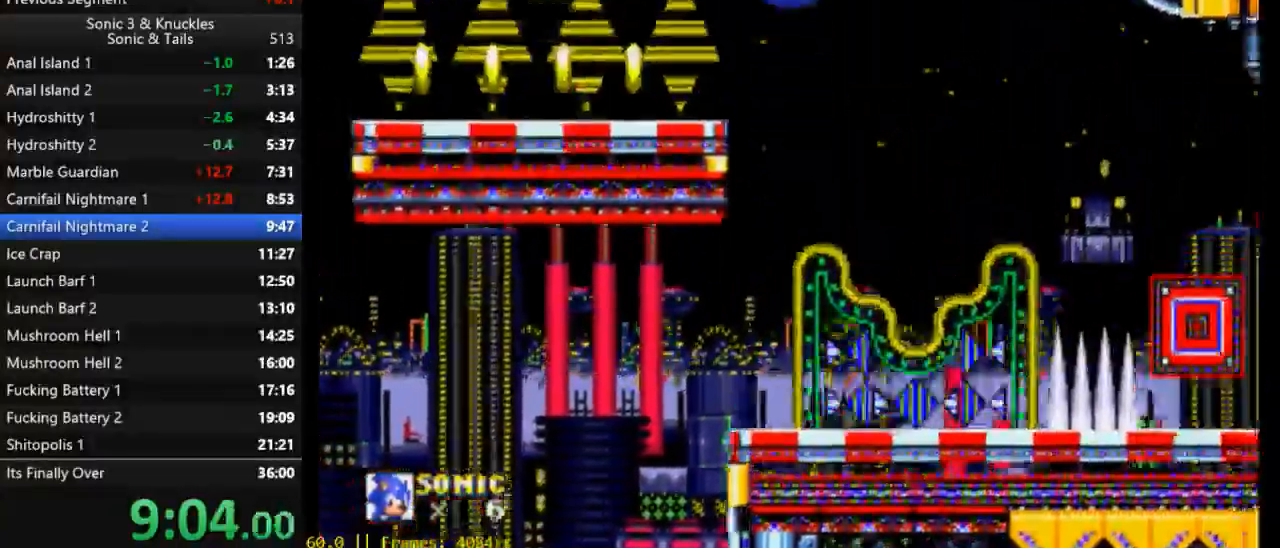
{"dt_ms": 500, "buttons": ["DPAD_DOWN"], "events": []}
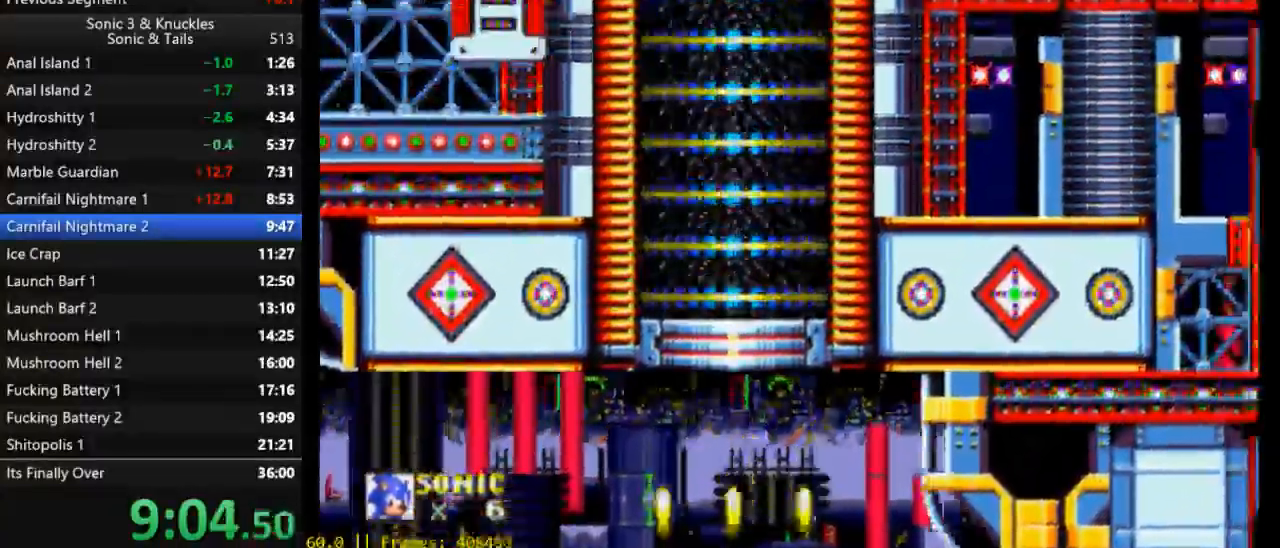
{"dt_ms": 500, "buttons": ["DPAD_DOWN"], "events": []}
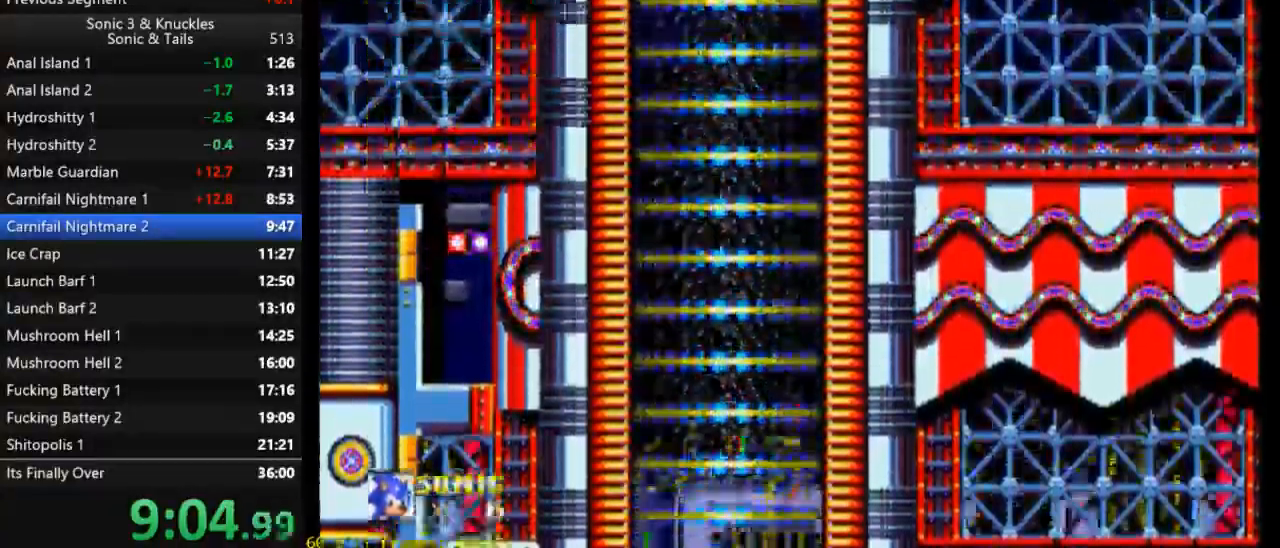
{"dt_ms": 500, "buttons": ["DPAD_DOWN"], "events": []}
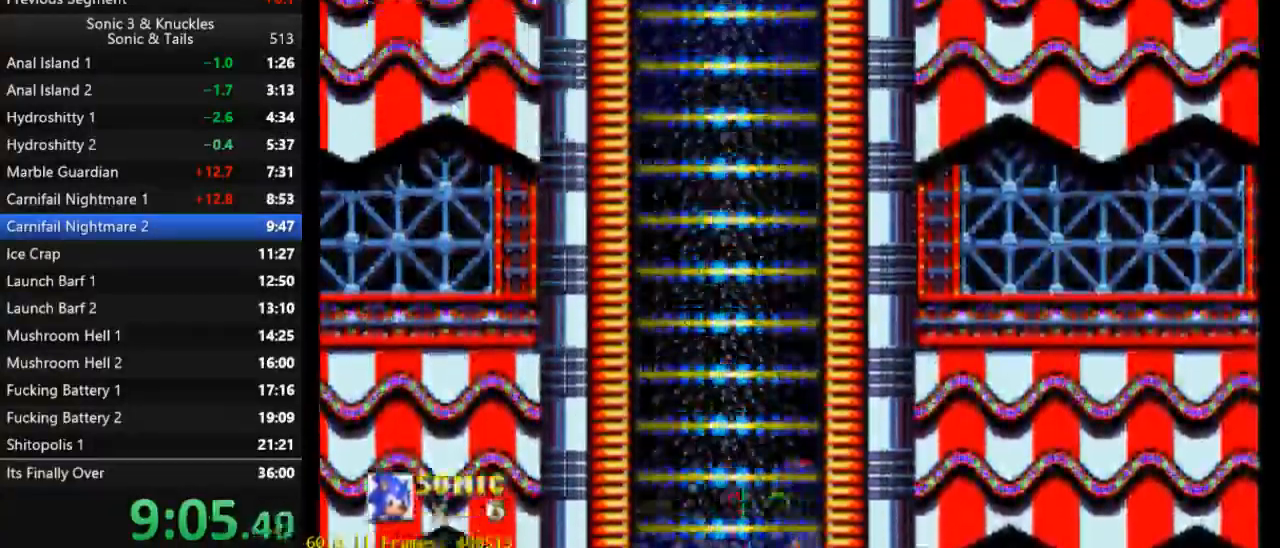
{"dt_ms": 1000, "buttons": []}
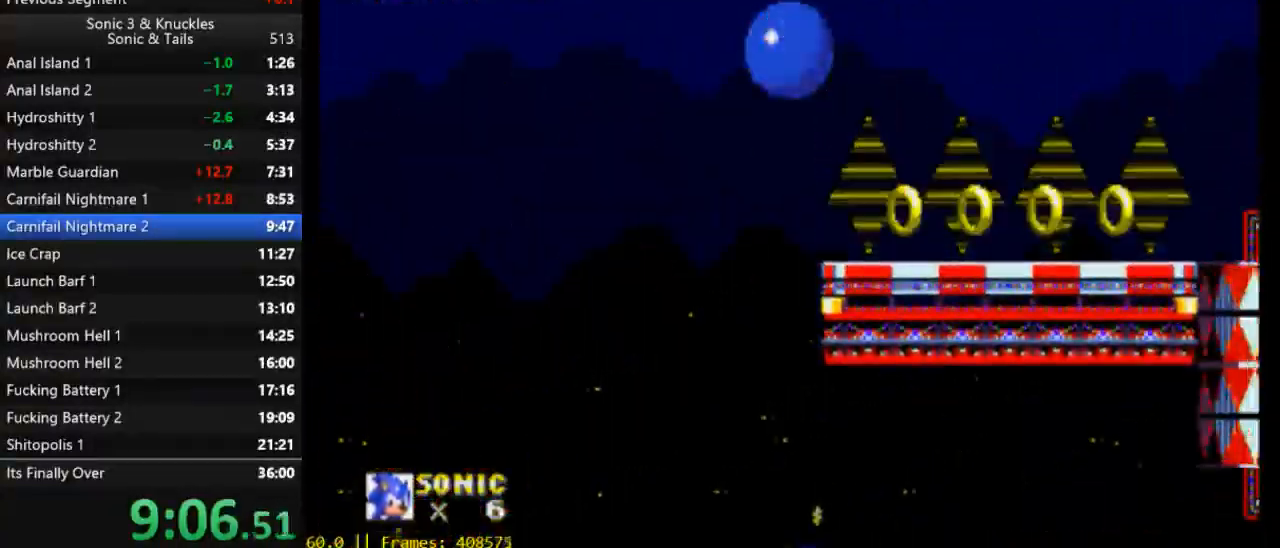
{"dt_ms": 500, "buttons": [], "events": []}
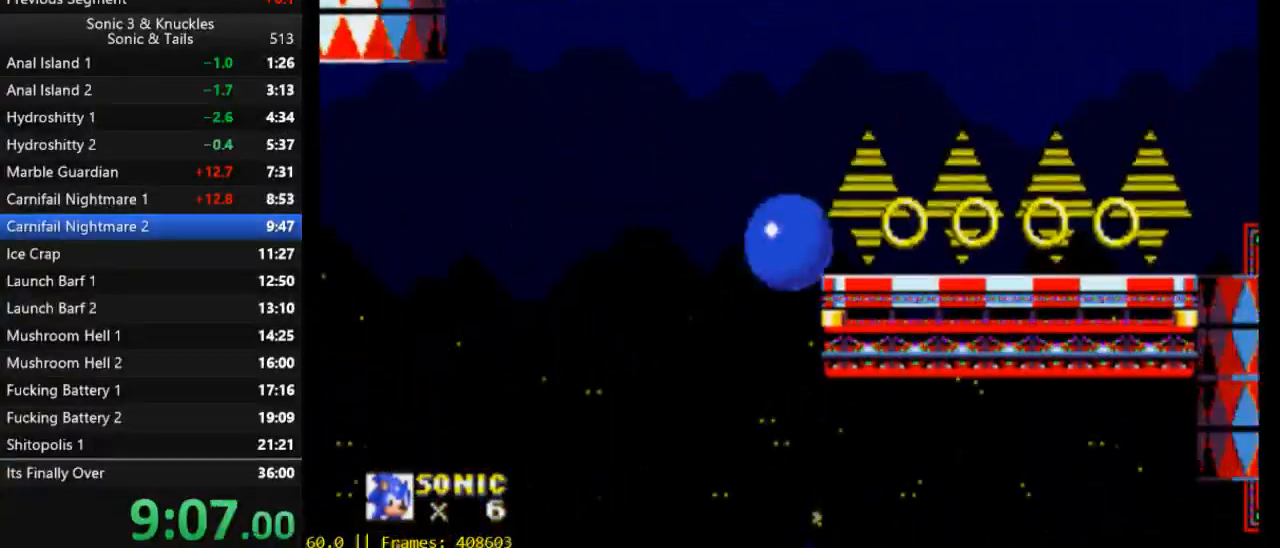
{"dt_ms": 500, "buttons": ["DPAD_RIGHT"], "events": [[50, "DPAD_RIGHT", "down"]]}
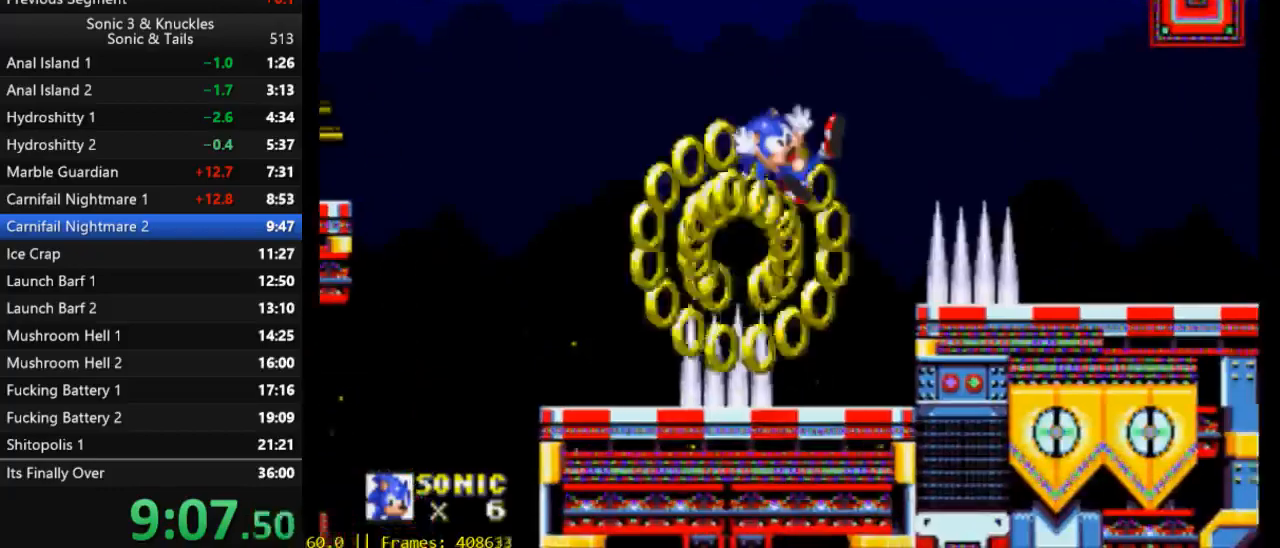
{"dt_ms": 500, "buttons": [], "events": [[283, "DPAD_RIGHT", "up"]]}
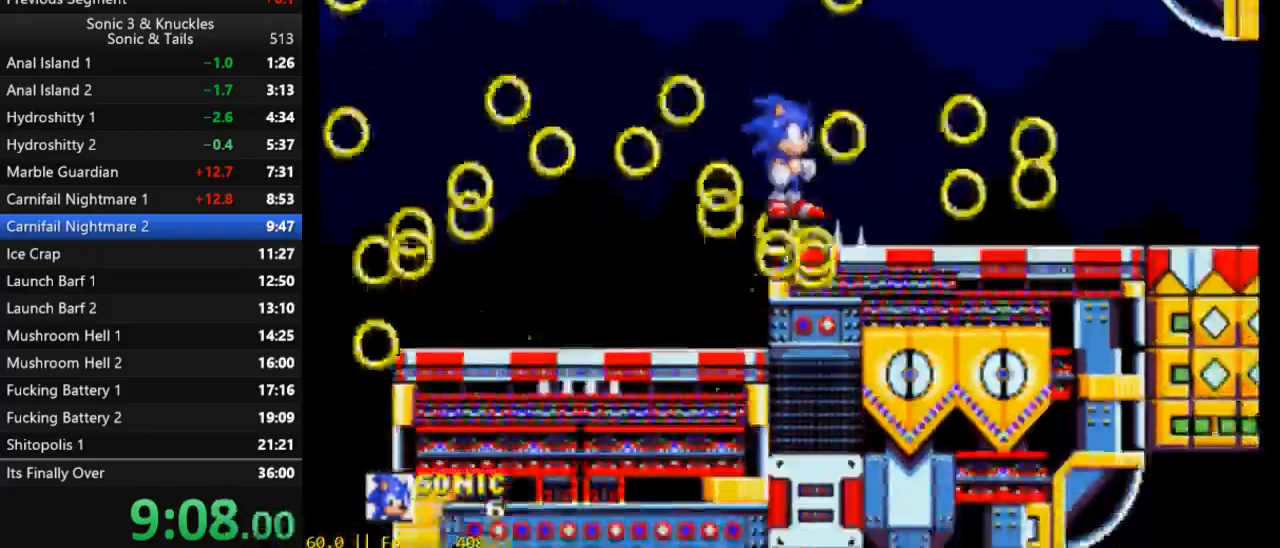
{"dt_ms": 500, "buttons": [], "events": [[117, "DPAD_DOWN", "down"], [183, "X", "down"], [217, "X", "up"], [250, "DPAD_DOWN", "up"]]}
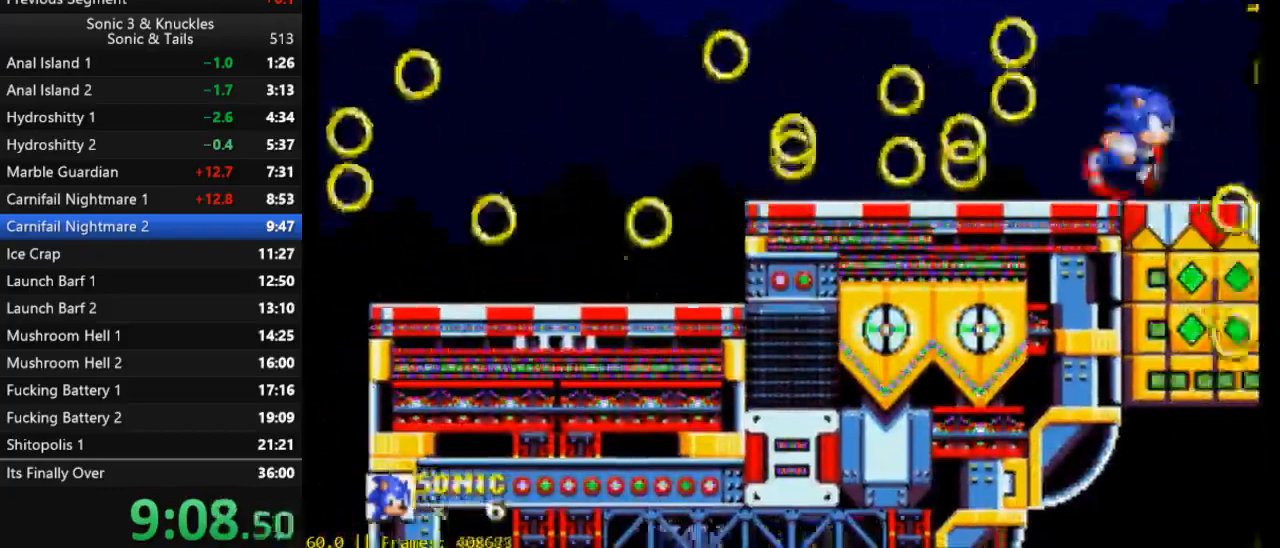
{"dt_ms": 500, "buttons": [], "events": [[317, "DPAD_DOWN", "down"], [417, "X", "down"], [450, "X", "up"], [483, "DPAD_DOWN", "up"]]}